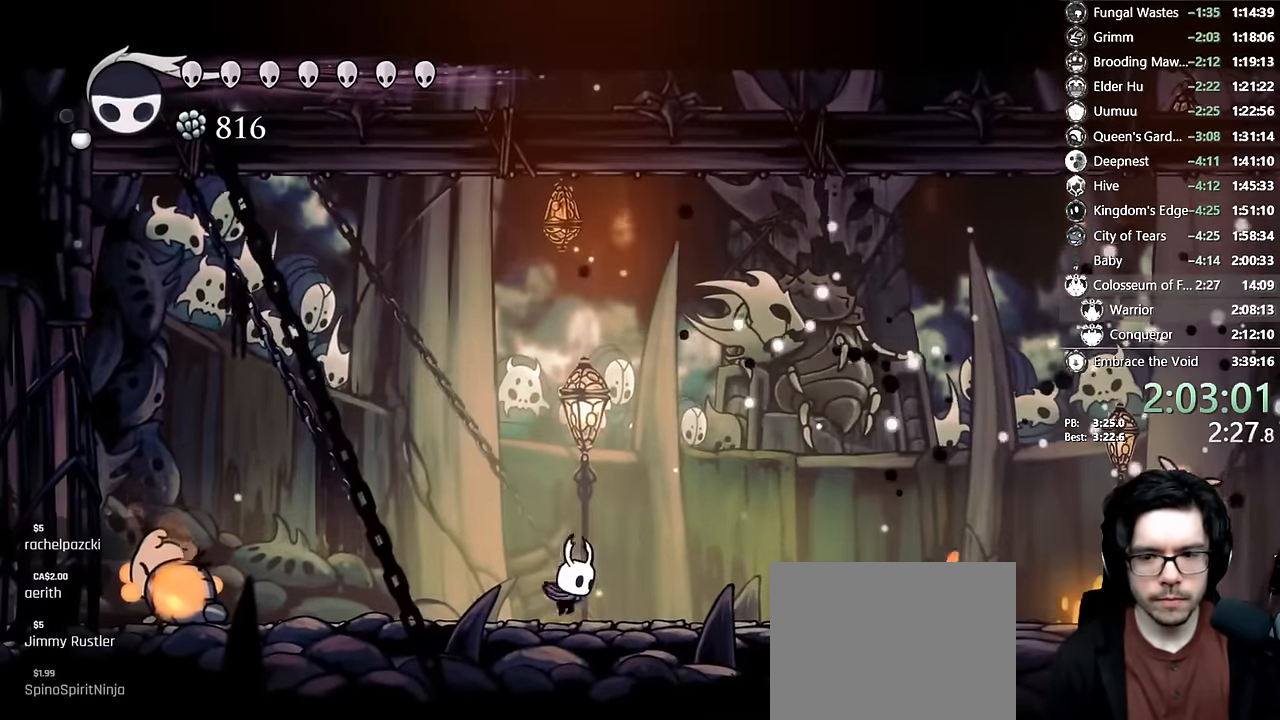
Gameplay with a controller (Xbox layout); each line is a JSON object with the inputs held at the frame after it (dt_ms = milliseconds from this image to that frame). "events" lists button and stick changes between this image and that frame as [ms after this image, input, new state], when the widget could be followed in between. Not read: L3 R3.
{"dt_ms": 500, "buttons": ["DPAD_RIGHT"], "left_stick": "center", "right_stick": "center", "events": [[33, "DPAD_RIGHT", "down"], [83, "R2", "down"], [133, "X", "up"], [233, "R2", "up"]]}
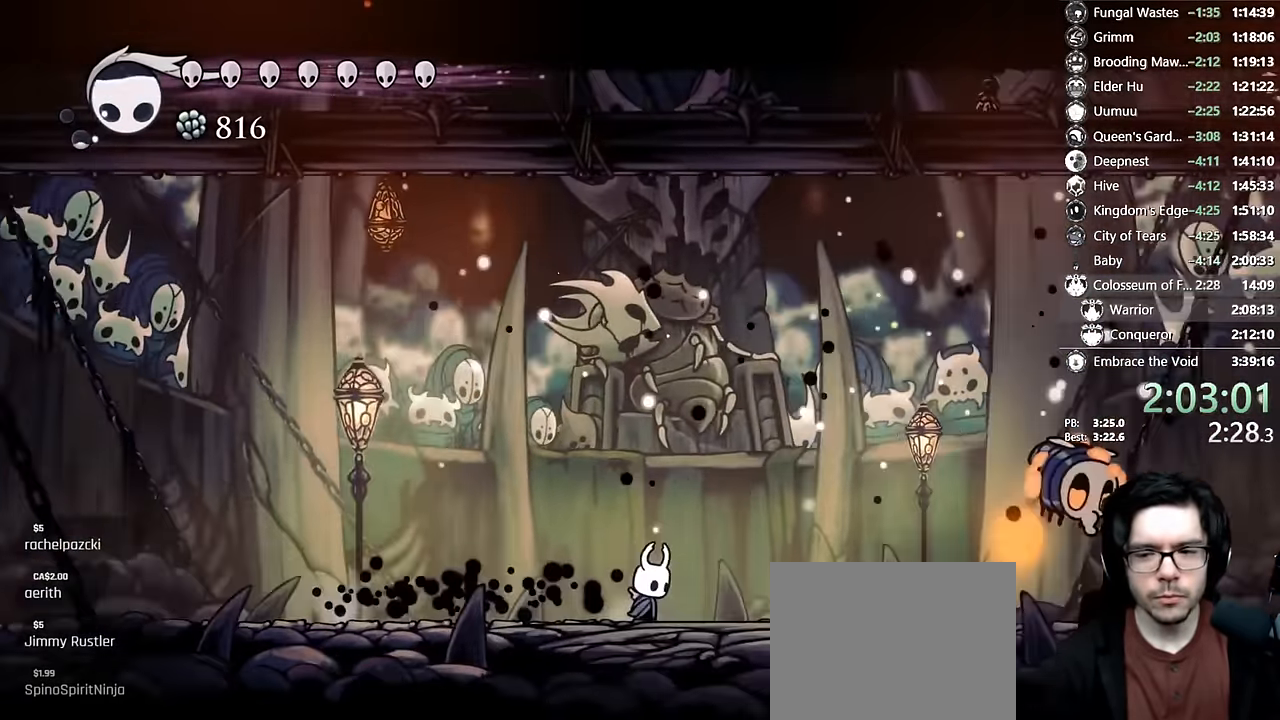
{"dt_ms": 500, "buttons": [], "left_stick": "center", "right_stick": "center", "events": [[17, "DPAD_RIGHT", "up"], [33, "A", "down"], [217, "A", "up"], [350, "Y", "down"], [433, "Y", "up"]]}
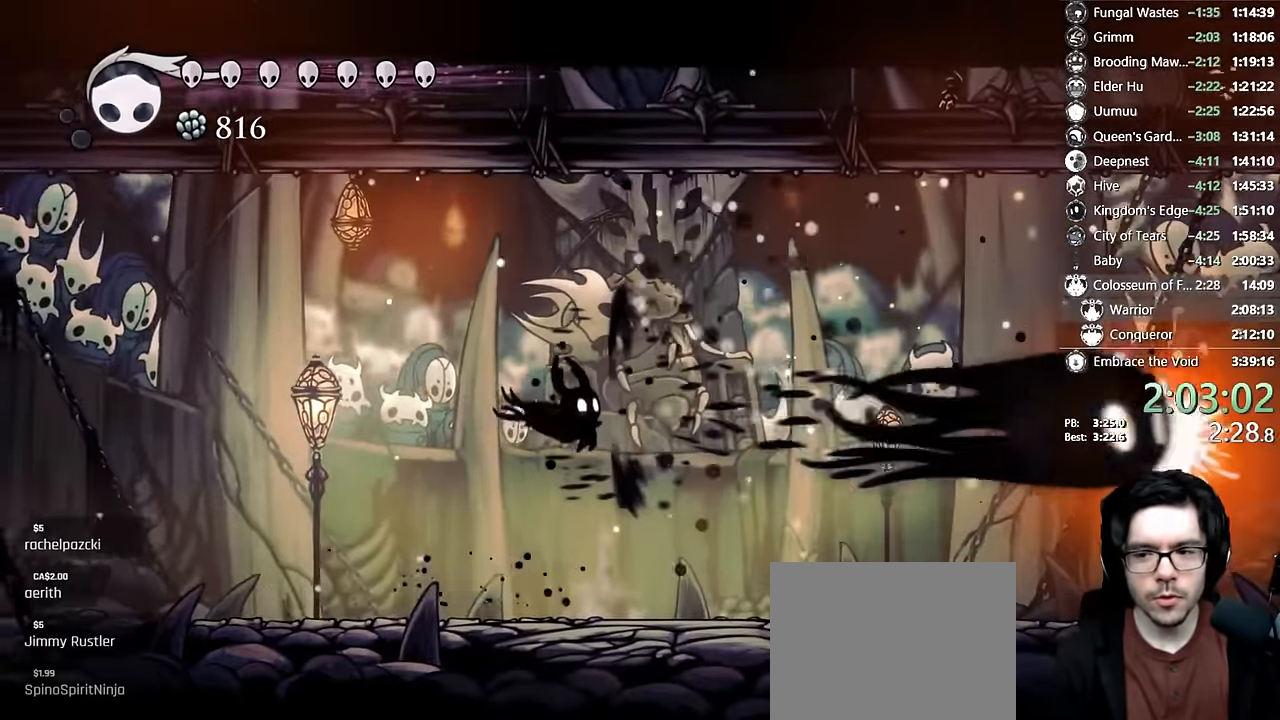
{"dt_ms": 500, "buttons": ["X", "R2", "DPAD_LEFT"], "left_stick": "center", "right_stick": "center", "events": [[50, "DPAD_LEFT", "down"], [50, "X", "down"], [450, "R2", "down"]]}
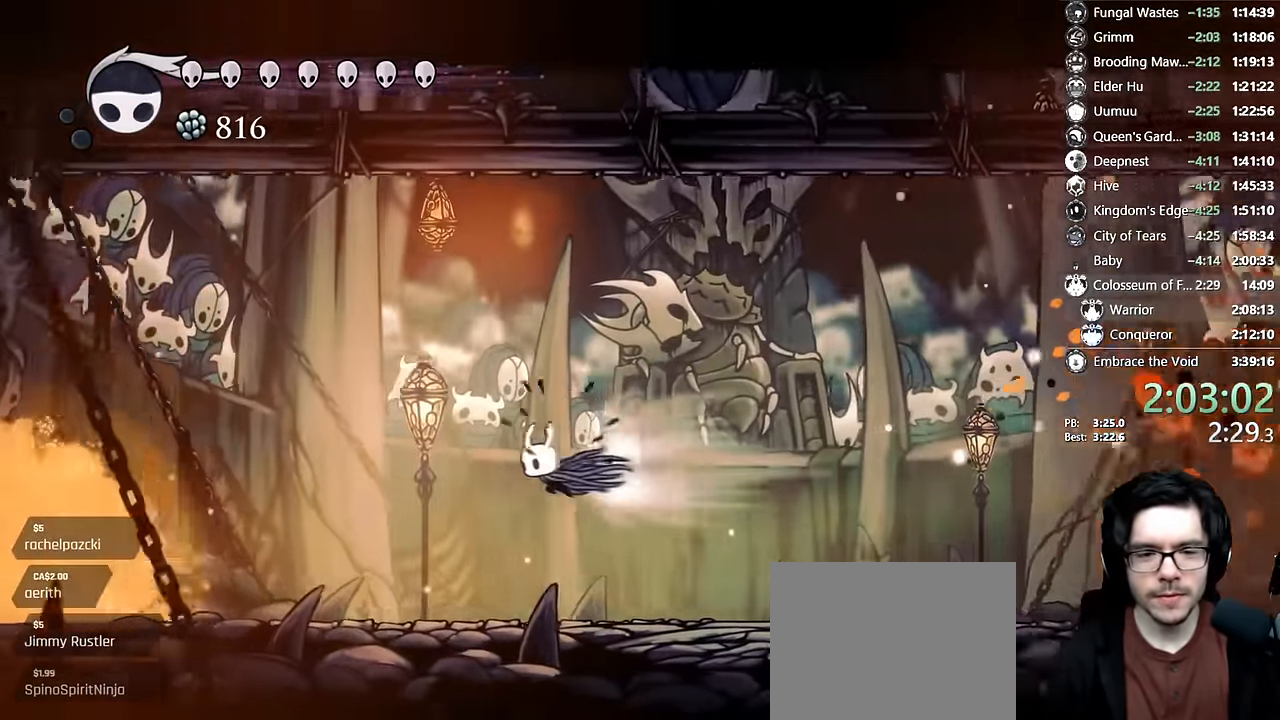
{"dt_ms": 500, "buttons": ["X"], "left_stick": "center", "right_stick": "center", "events": [[150, "R2", "up"], [450, "DPAD_LEFT", "up"]]}
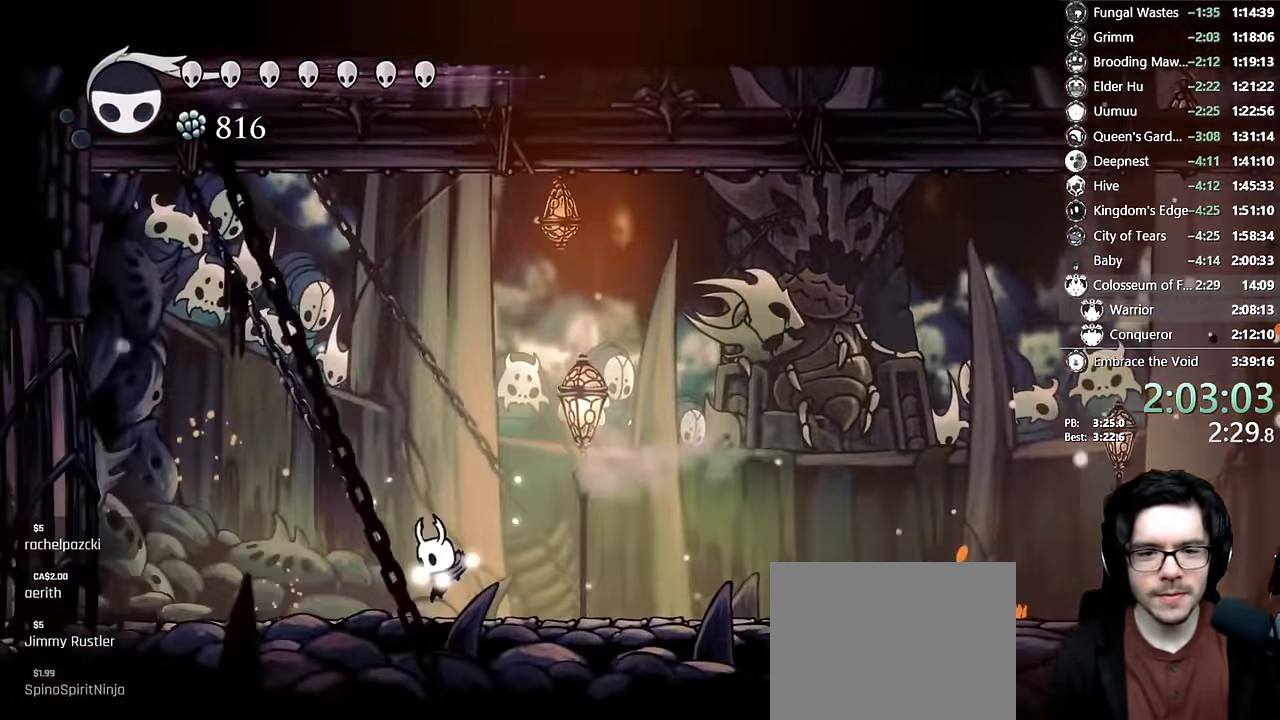
{"dt_ms": 500, "buttons": ["X", "DPAD_LEFT"], "left_stick": "center", "right_stick": "center"}
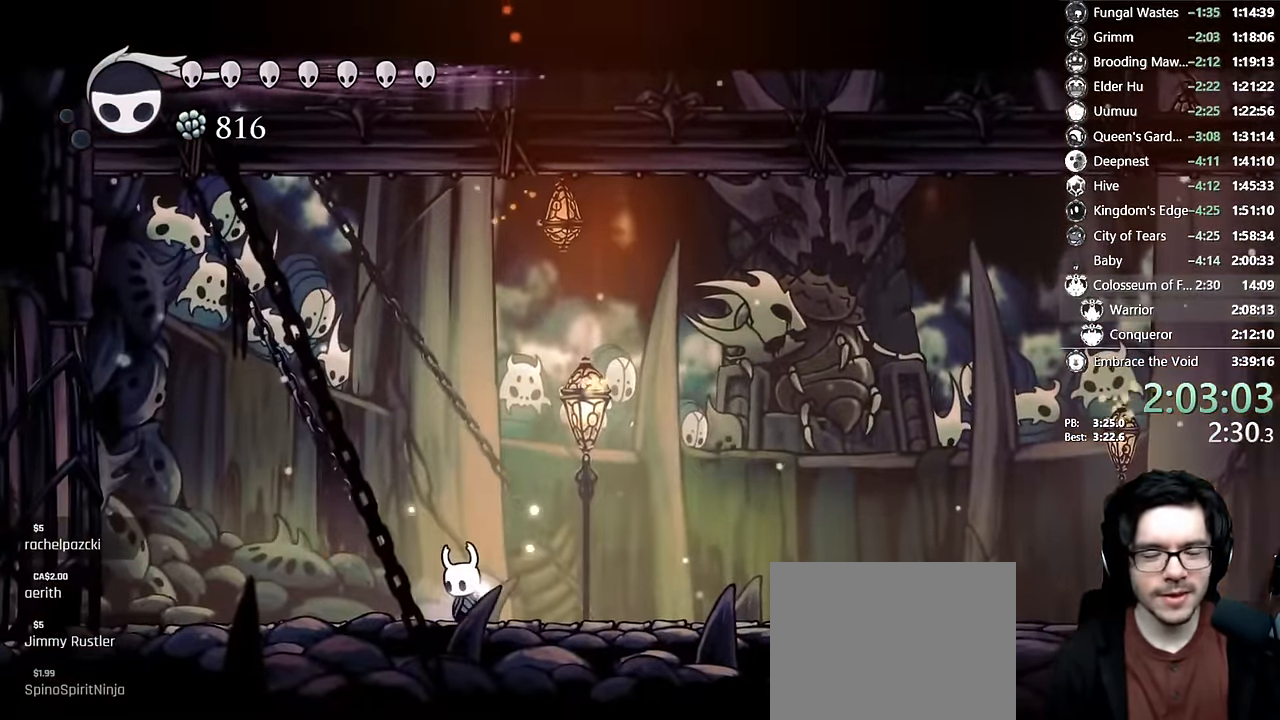
{"dt_ms": 500, "buttons": ["X"], "left_stick": "center", "right_stick": "center", "events": [[450, "DPAD_LEFT", "up"]]}
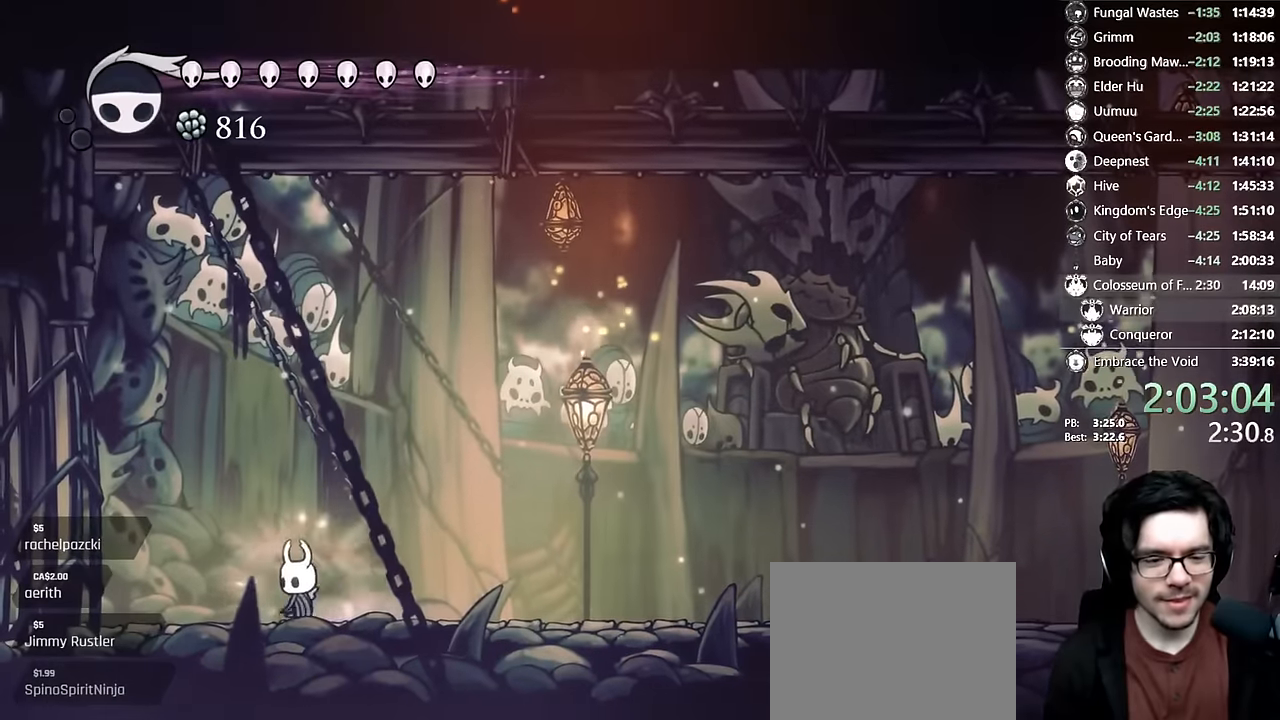
{"dt_ms": 500, "buttons": ["X"], "left_stick": "center", "right_stick": "center", "events": [[67, "DPAD_RIGHT", "down"], [117, "DPAD_RIGHT", "up"]]}
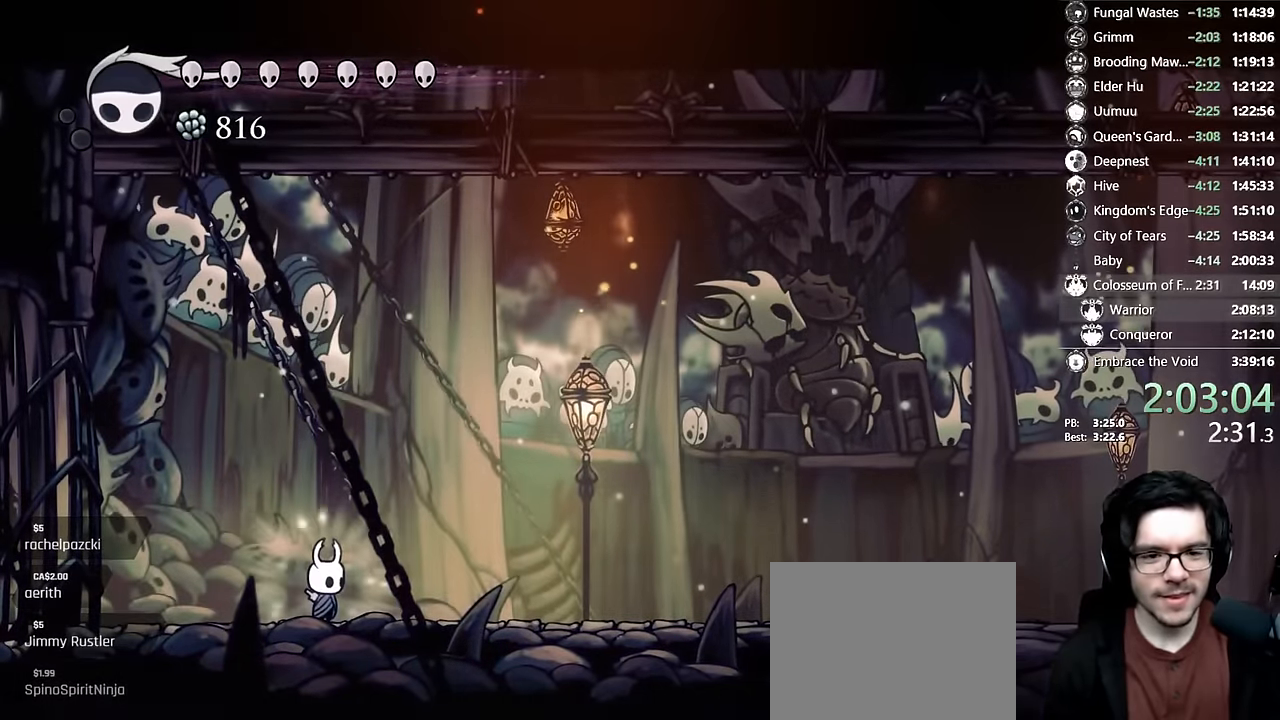
{"dt_ms": 500, "buttons": ["X", "DPAD_LEFT"], "left_stick": "center", "right_stick": "center"}
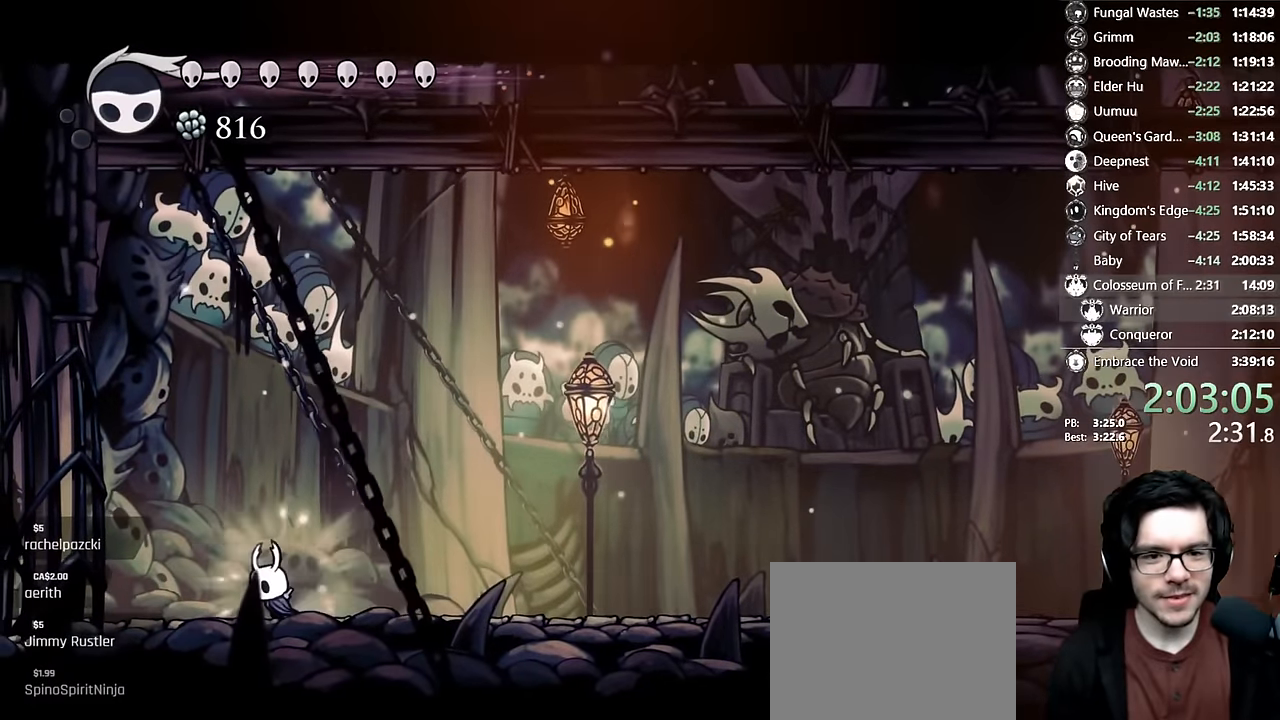
{"dt_ms": 500, "buttons": ["X"], "left_stick": "center", "right_stick": "center", "events": [[83, "DPAD_LEFT", "up"], [117, "DPAD_RIGHT", "down"], [250, "DPAD_RIGHT", "up"]]}
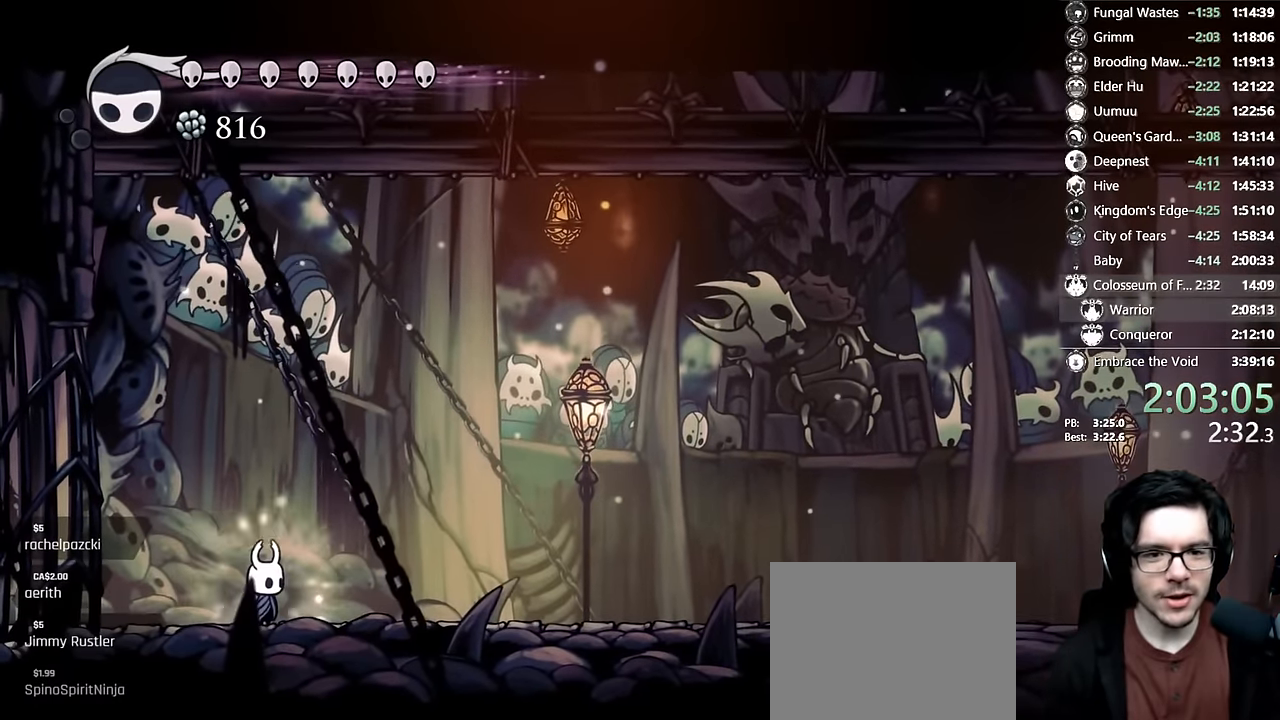
{"dt_ms": 500, "buttons": ["X", "DPAD_RIGHT"], "left_stick": "center", "right_stick": "center", "events": [[317, "DPAD_LEFT", "down"], [450, "DPAD_LEFT", "up"], [483, "DPAD_RIGHT", "down"]]}
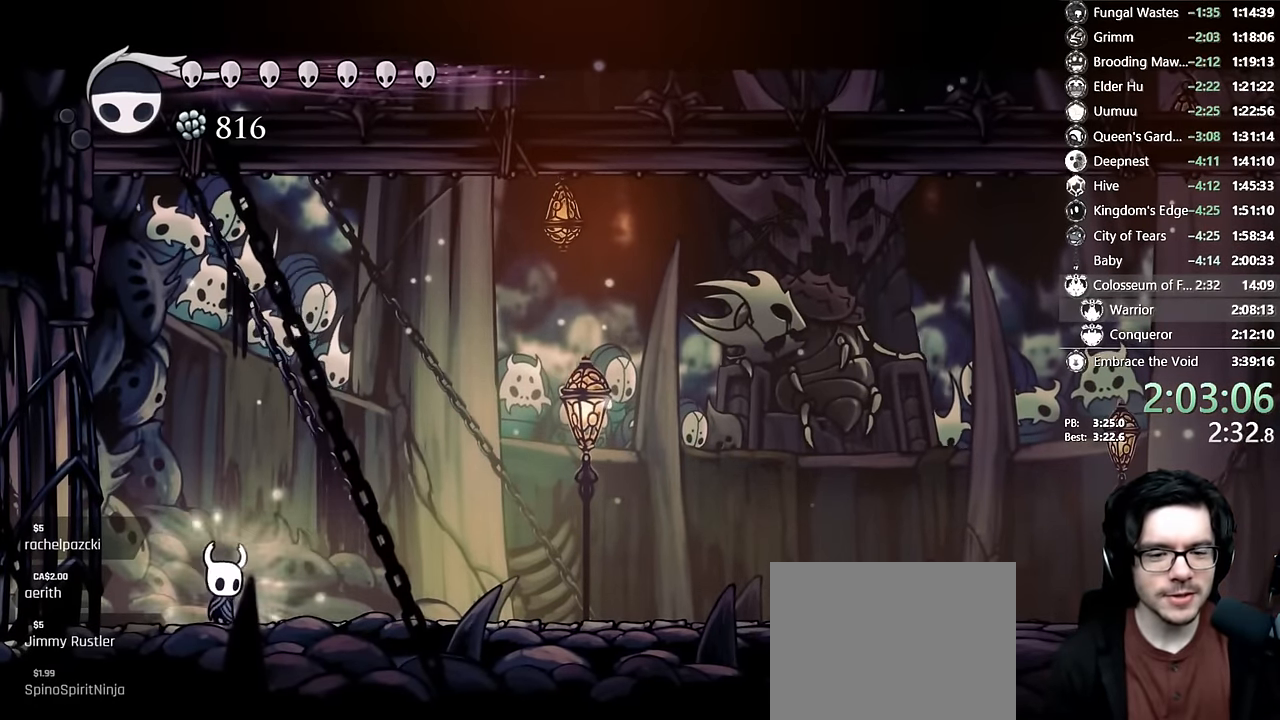
{"dt_ms": 500, "buttons": ["X"], "left_stick": "center", "right_stick": "center", "events": [[117, "DPAD_RIGHT", "up"]]}
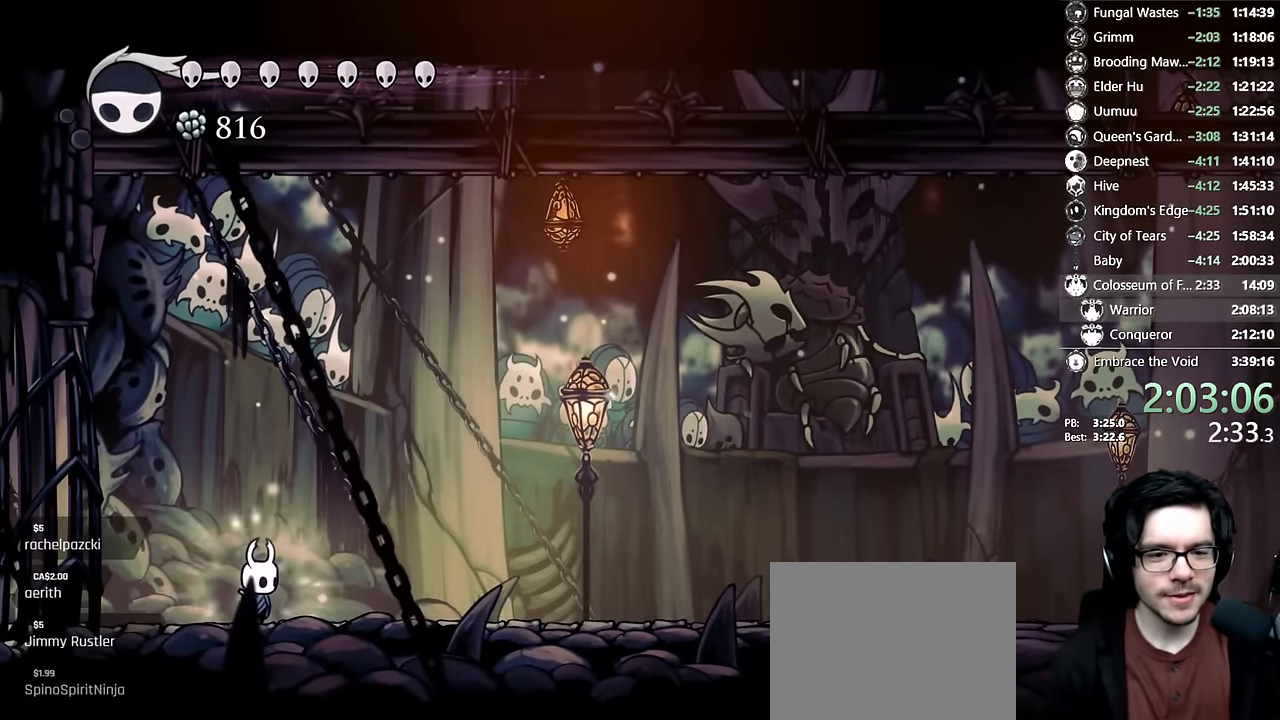
{"dt_ms": 500, "buttons": ["X", "DPAD_RIGHT"], "left_stick": "center", "right_stick": "center", "events": [[267, "DPAD_LEFT", "down"], [300, "DPAD_LEFT", "up"], [467, "DPAD_RIGHT", "down"]]}
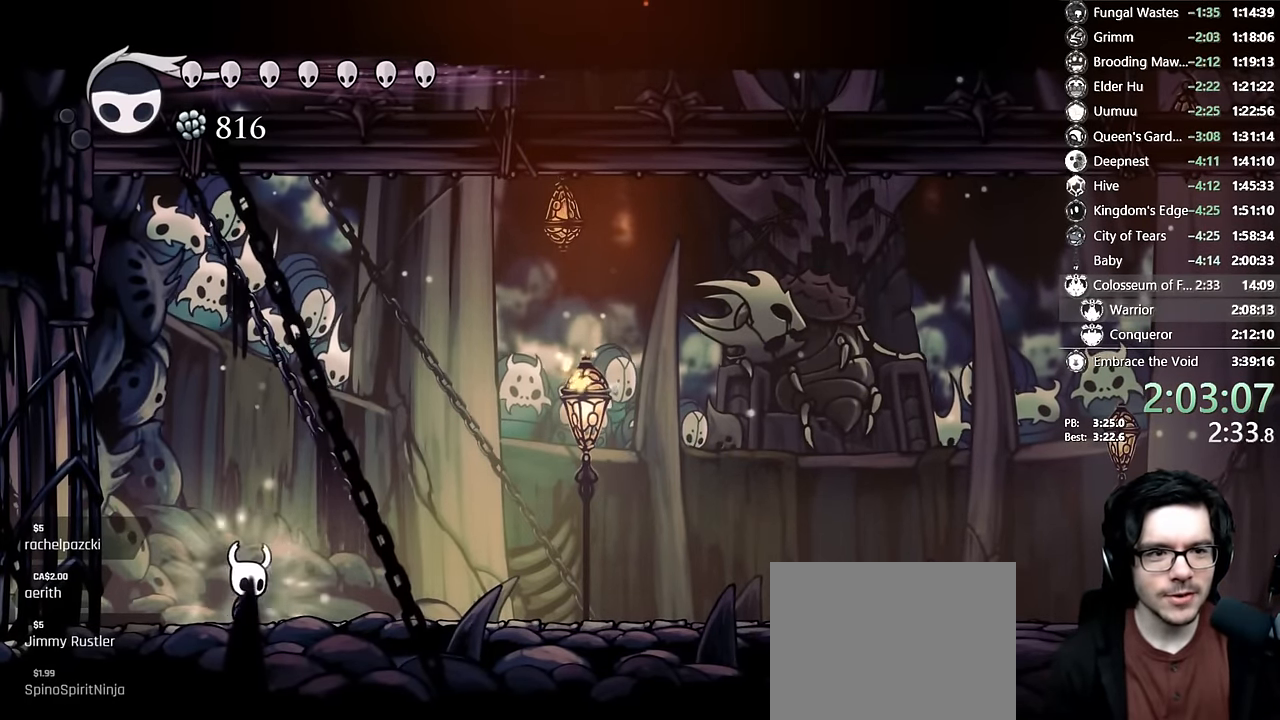
{"dt_ms": 500, "buttons": ["X"], "left_stick": "center", "right_stick": "center", "events": [[17, "DPAD_RIGHT", "up"]]}
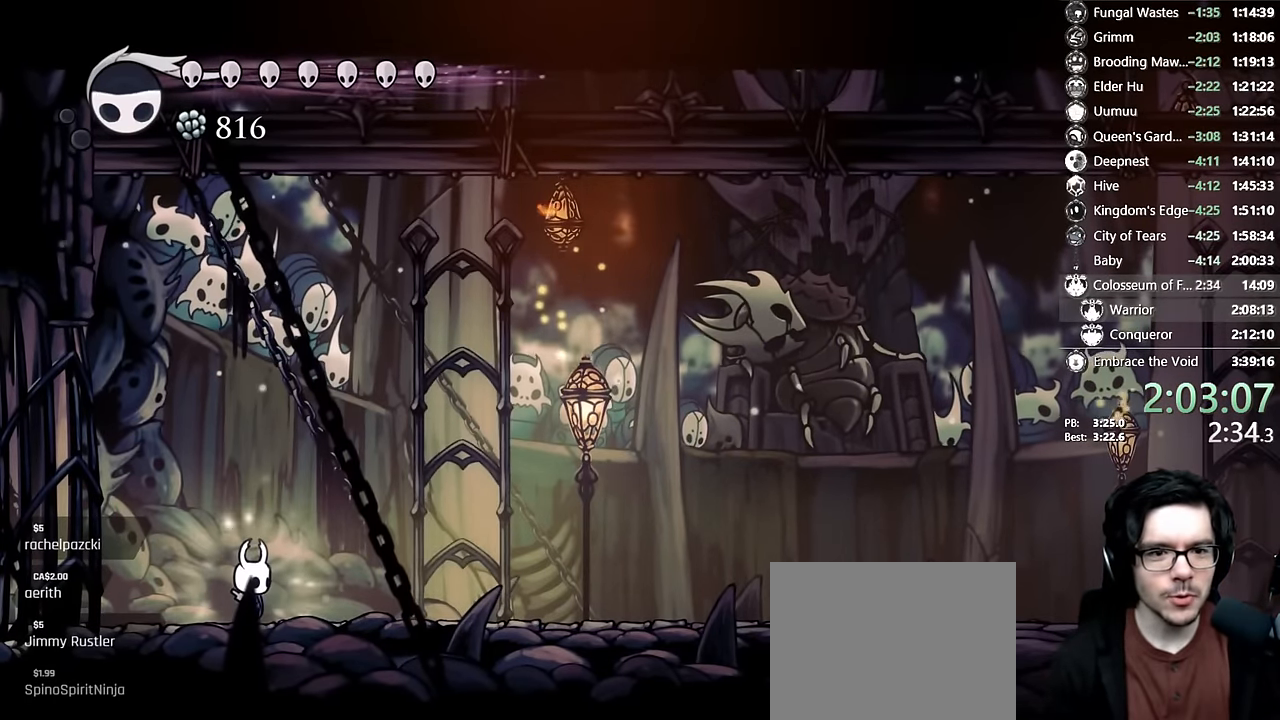
{"dt_ms": 500, "buttons": ["X"], "left_stick": "center", "right_stick": "center", "events": []}
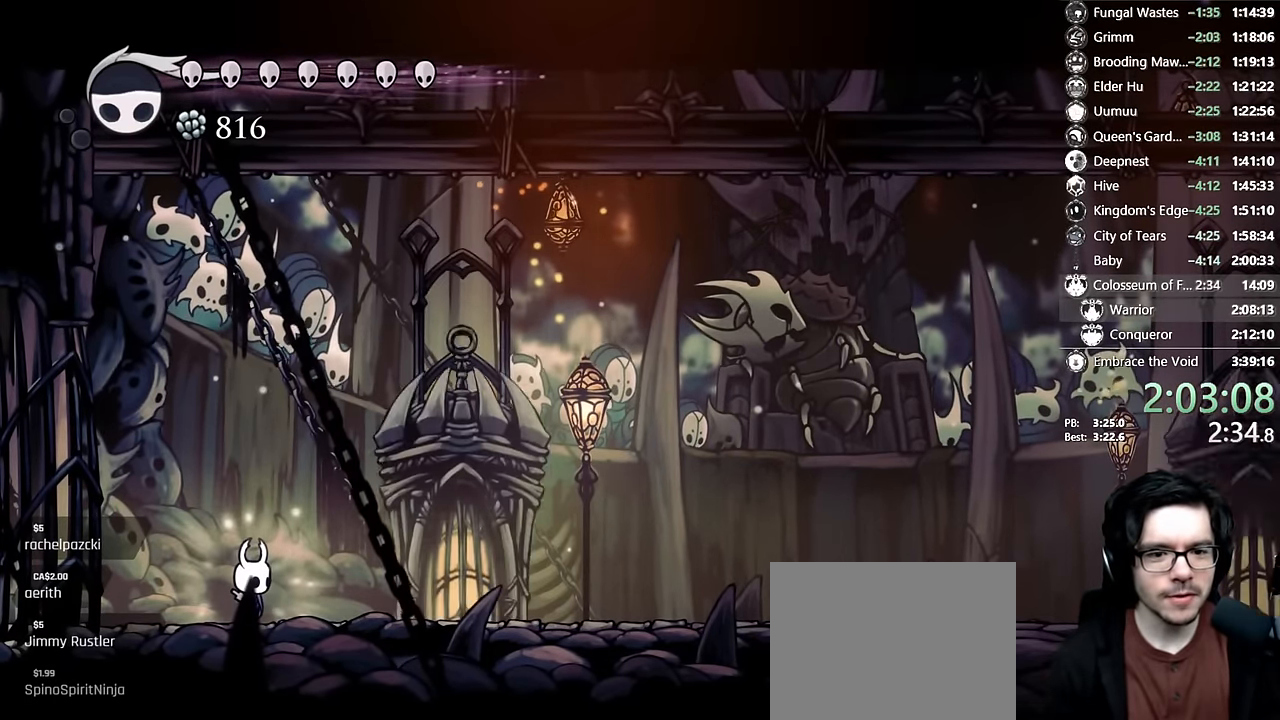
{"dt_ms": 500, "buttons": ["A", "X", "DPAD_UP"], "left_stick": "center", "right_stick": "center", "events": [[100, "A", "down"], [167, "DPAD_RIGHT", "down"], [167, "DPAD_UP", "down"], [283, "X", "up"], [300, "DPAD_RIGHT", "up"], [450, "X", "down"]]}
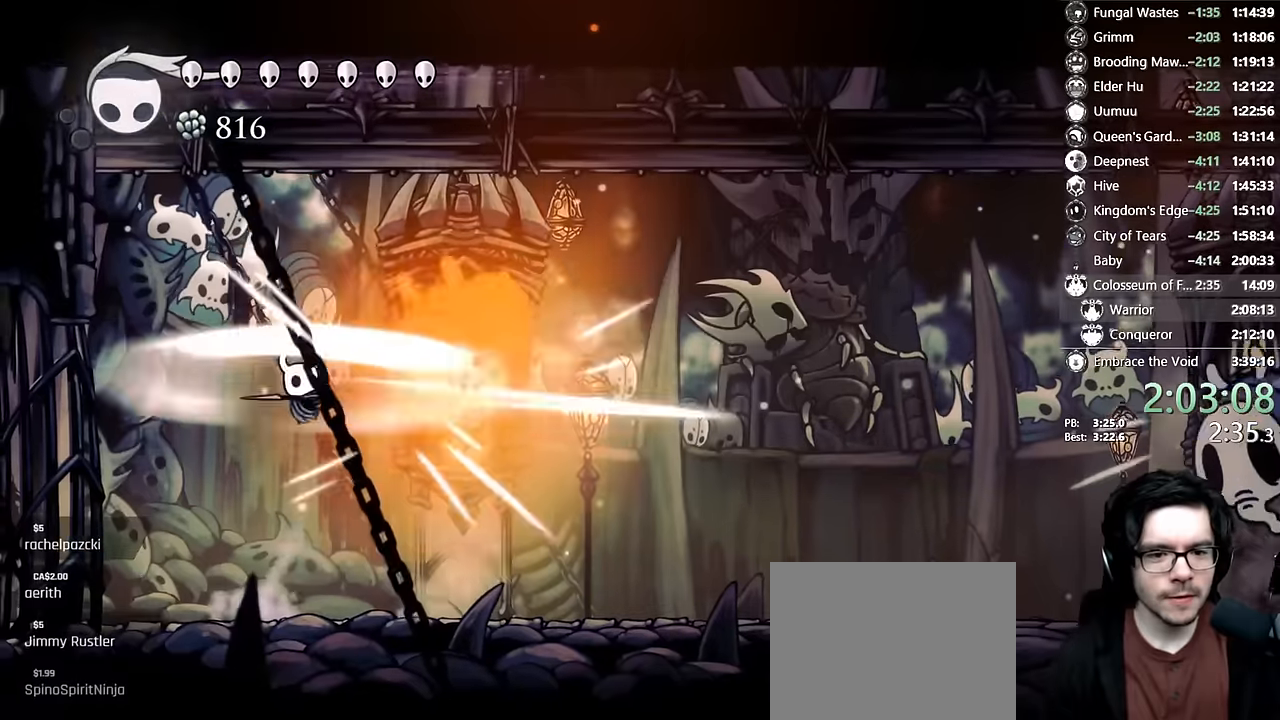
{"dt_ms": 500, "buttons": ["A", "DPAD_UP"], "left_stick": "center", "right_stick": "center", "events": [[50, "DPAD_RIGHT", "down"], [50, "X", "up"], [67, "X", "down"], [117, "DPAD_RIGHT", "up"], [167, "DPAD_LEFT", "down"], [167, "X", "up"], [233, "X", "down"], [317, "DPAD_LEFT", "up"], [317, "X", "up"], [400, "DPAD_RIGHT", "down"], [400, "X", "down"], [450, "DPAD_RIGHT", "up"], [450, "X", "up"]]}
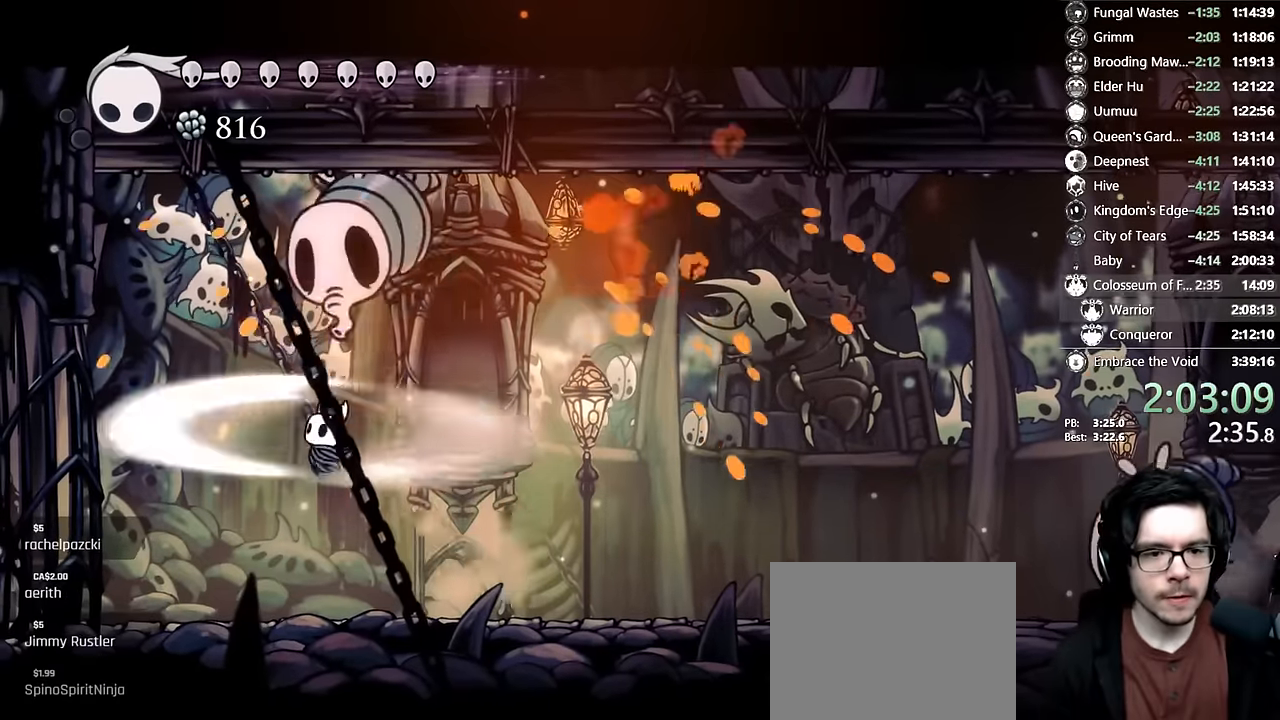
{"dt_ms": 500, "buttons": ["DPAD_LEFT"], "left_stick": "center", "right_stick": "center", "events": [[50, "A", "up"], [50, "DPAD_LEFT", "down"], [83, "DPAD_UP", "up"], [150, "DPAD_LEFT", "up"], [333, "DPAD_LEFT", "down"]]}
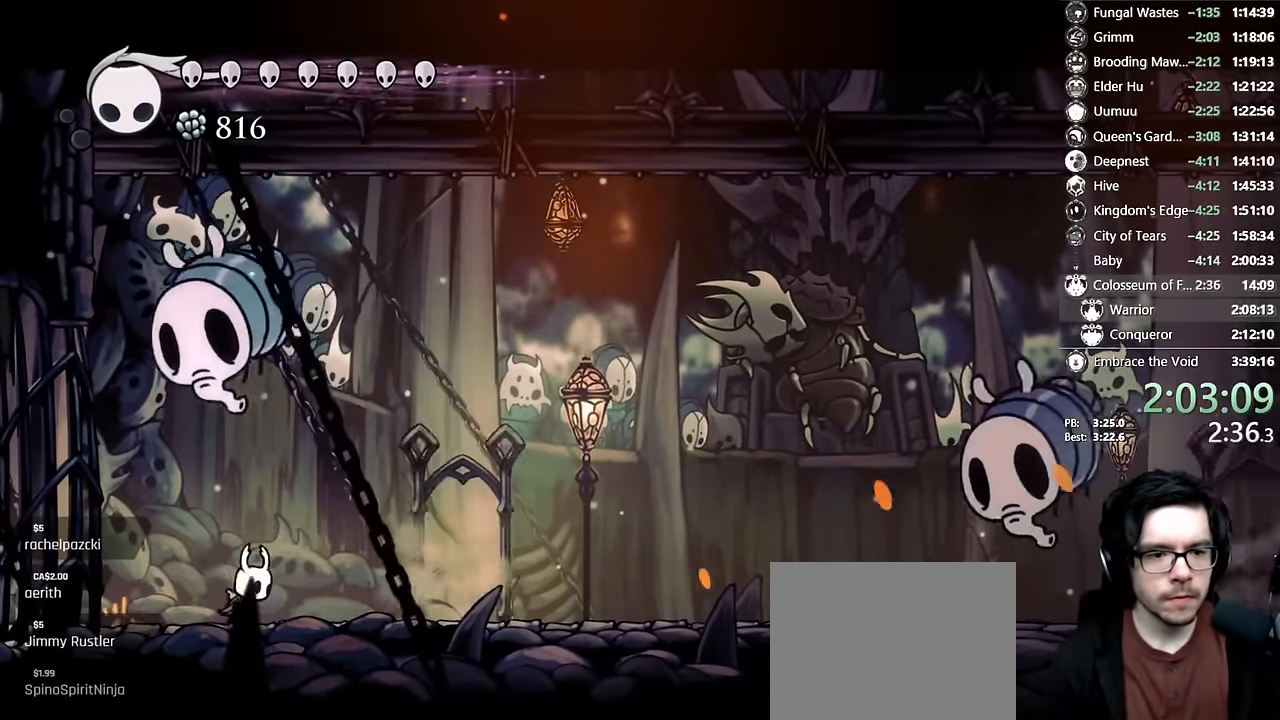
{"dt_ms": 500, "buttons": ["A"], "left_stick": "center", "right_stick": "center", "events": [[400, "A", "down"], [400, "DPAD_LEFT", "up"], [400, "DPAD_RIGHT", "down"], [433, "DPAD_RIGHT", "up"]]}
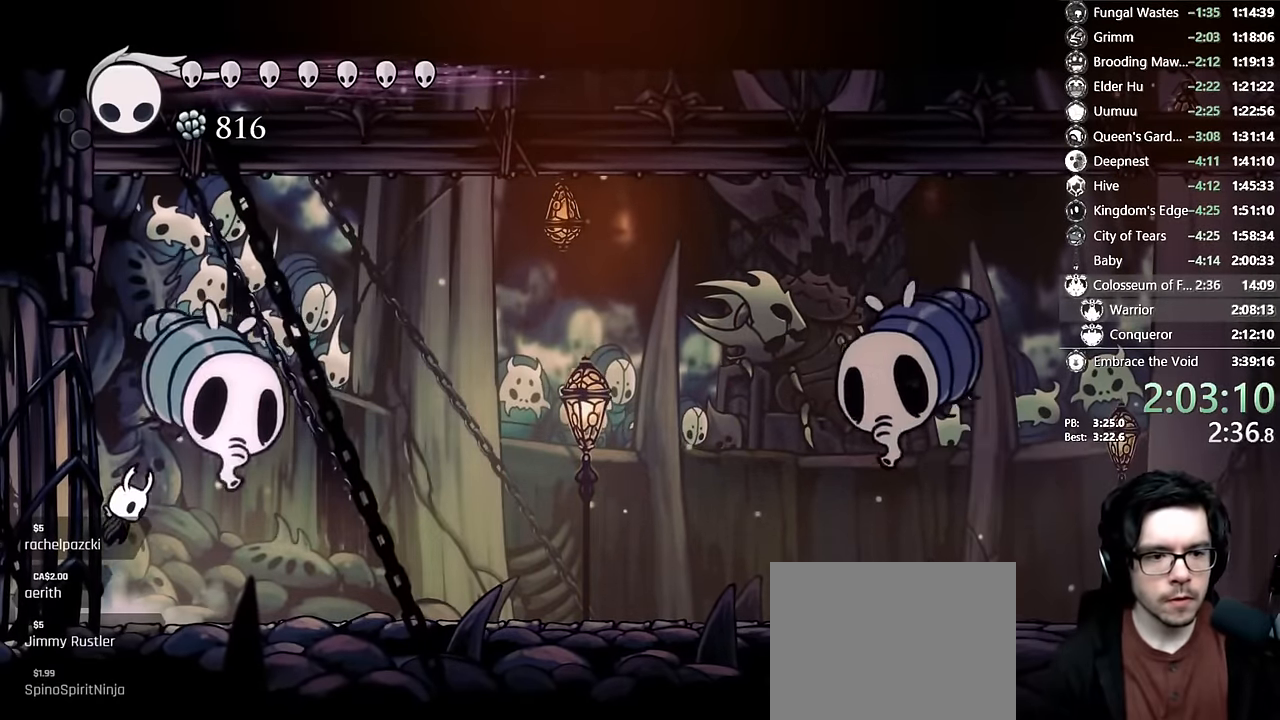
{"dt_ms": 500, "buttons": ["DPAD_LEFT"], "left_stick": "center", "right_stick": "center", "events": [[67, "A", "up"], [67, "Y", "down"], [333, "Y", "up"], [400, "DPAD_LEFT", "down"]]}
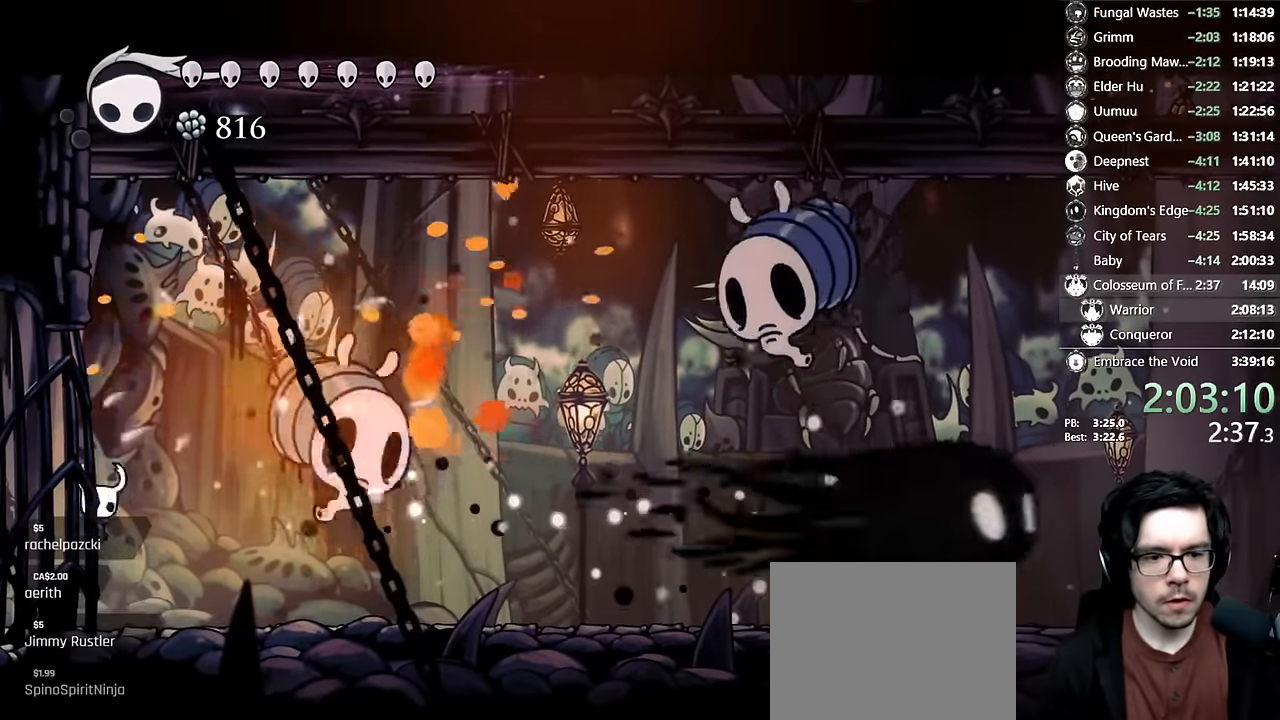
{"dt_ms": 500, "buttons": ["Y"], "left_stick": "center", "right_stick": "center", "events": [[67, "A", "down"], [267, "DPAD_LEFT", "up"], [283, "DPAD_RIGHT", "down"], [350, "A", "up"], [383, "DPAD_RIGHT", "up"], [383, "Y", "down"]]}
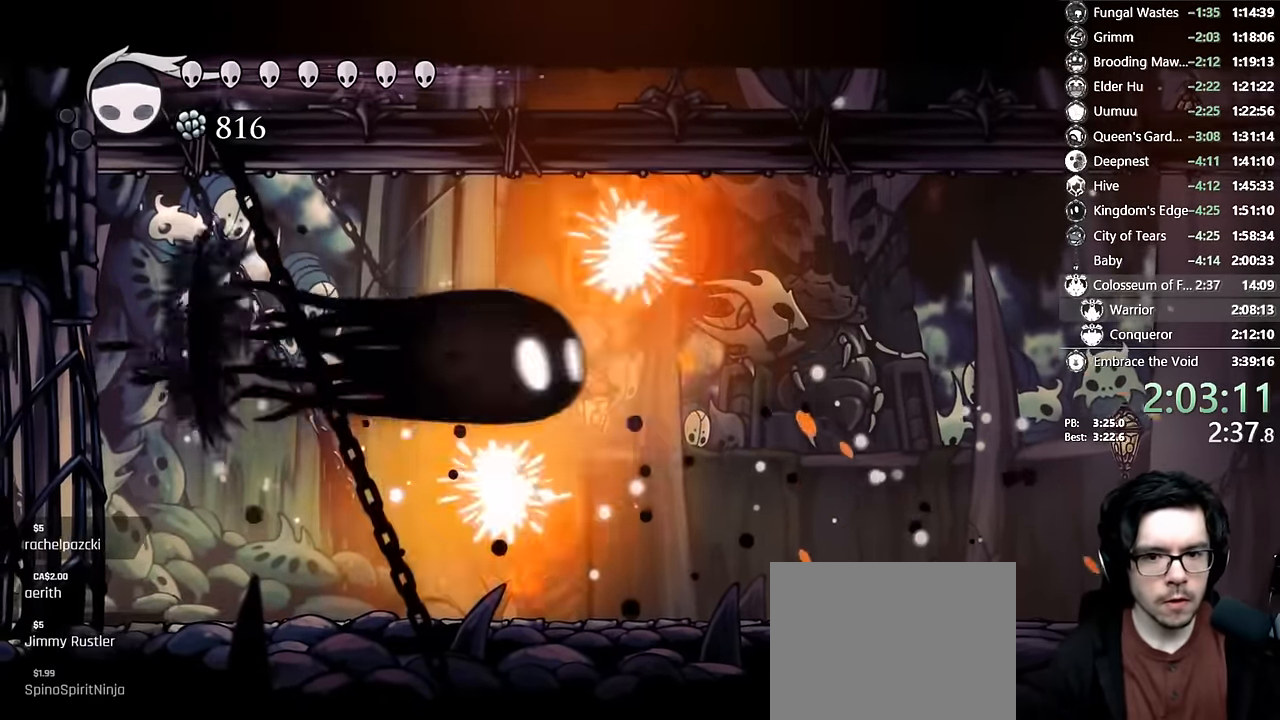
{"dt_ms": 500, "buttons": ["Y"], "left_stick": "center", "right_stick": "center"}
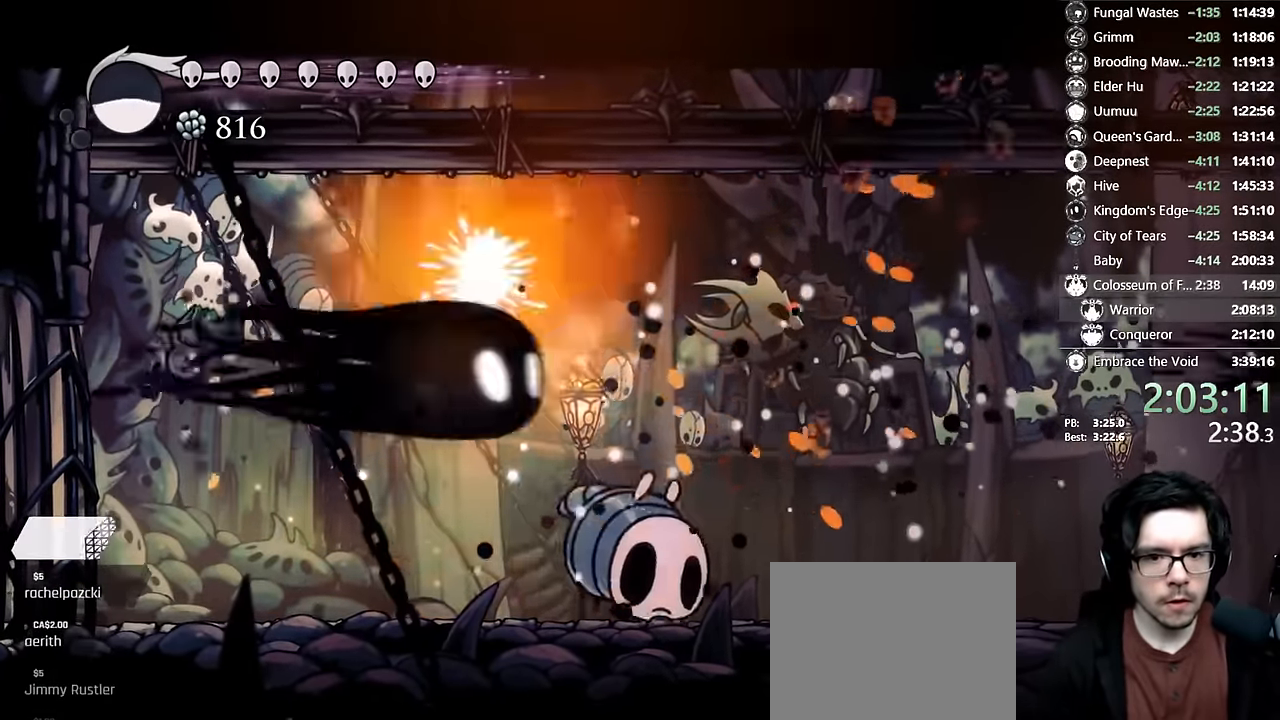
{"dt_ms": 500, "buttons": ["X", "DPAD_UP", "DPAD_RIGHT"], "left_stick": "center", "right_stick": "center", "events": [[150, "Y", "up"], [300, "DPAD_RIGHT", "down"], [350, "DPAD_UP", "down"], [500, "X", "down"]]}
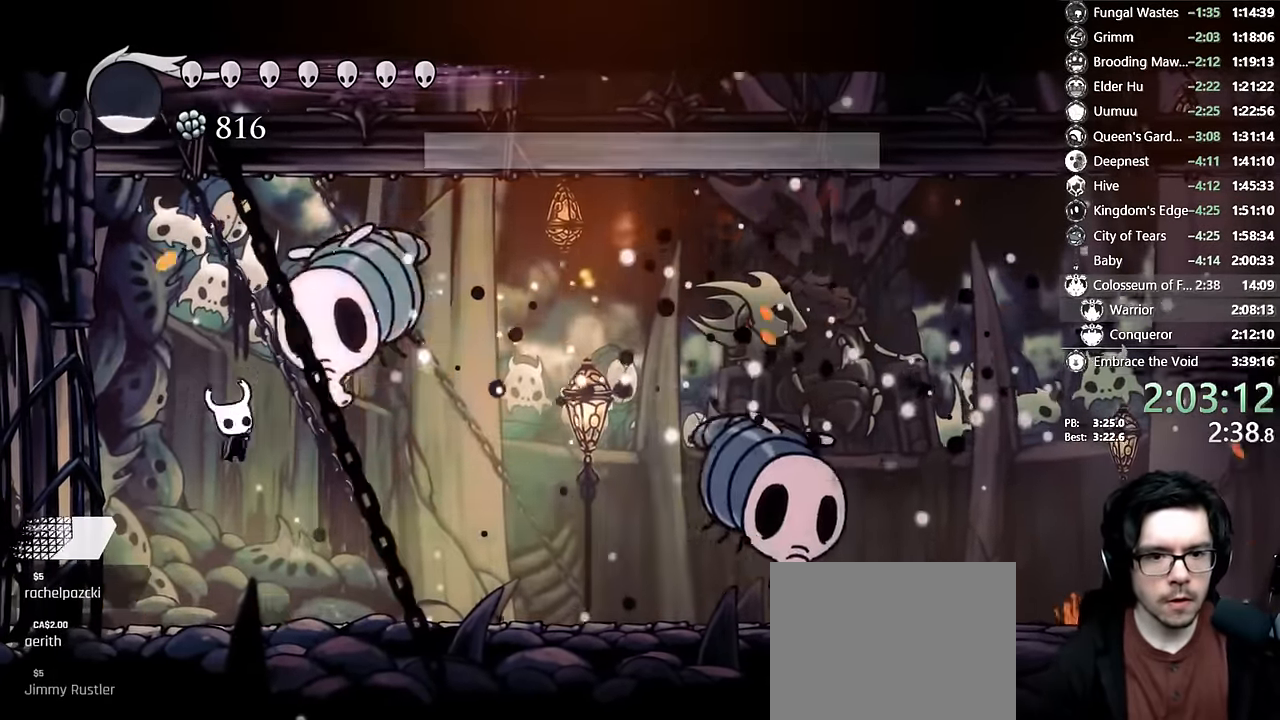
{"dt_ms": 500, "buttons": [], "left_stick": "center", "right_stick": "center", "events": [[83, "X", "up"], [150, "Y", "down"], [167, "DPAD_RIGHT", "up"], [200, "DPAD_LEFT", "down"], [350, "DPAD_LEFT", "up"], [367, "Y", "up"], [417, "DPAD_UP", "up"]]}
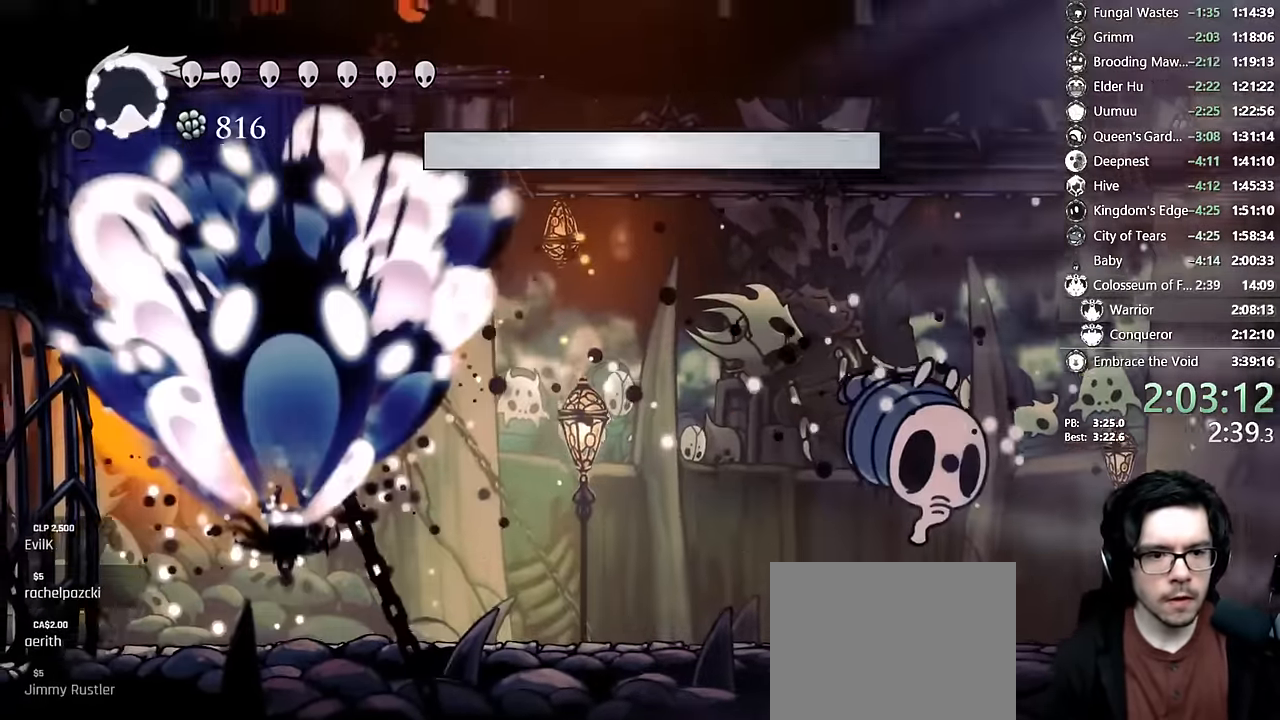
{"dt_ms": 500, "buttons": ["R2", "DPAD_RIGHT"], "left_stick": "center", "right_stick": "center", "events": [[17, "DPAD_RIGHT", "down"], [183, "DPAD_RIGHT", "up"], [217, "DPAD_RIGHT", "down"], [467, "R2", "down"]]}
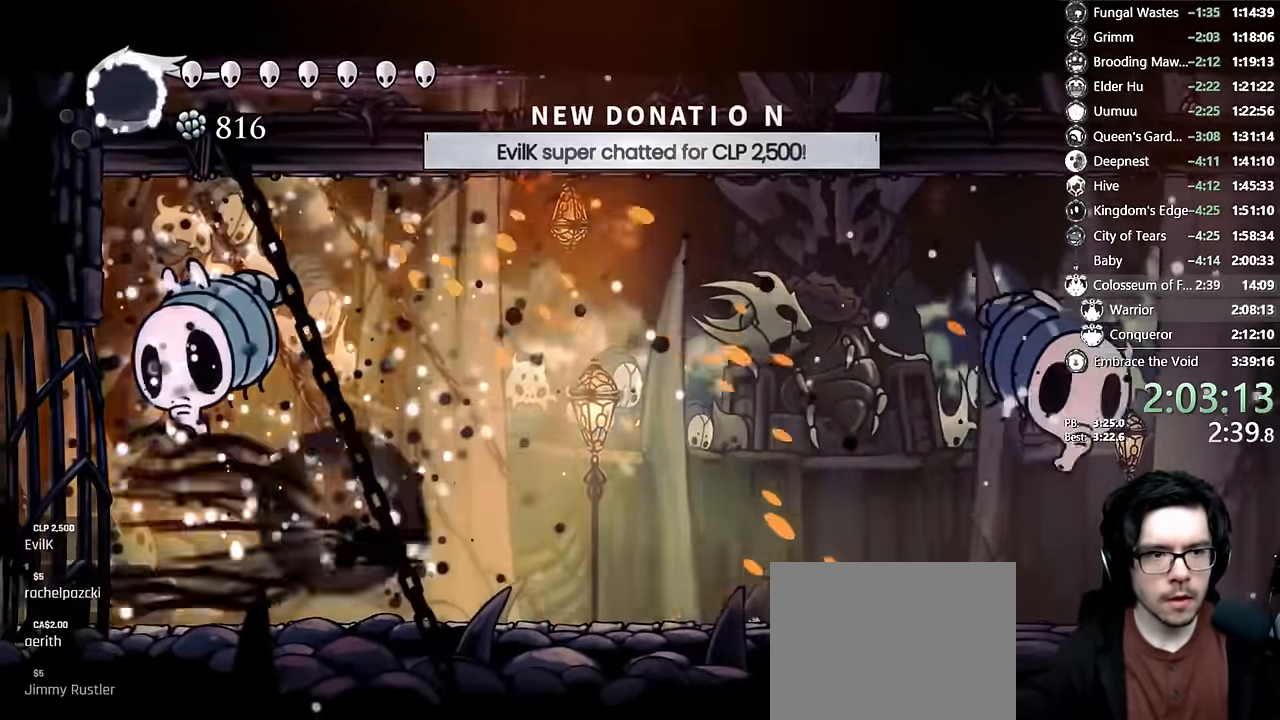
{"dt_ms": 1000, "buttons": ["A"], "left_stick": "center", "right_stick": "center"}
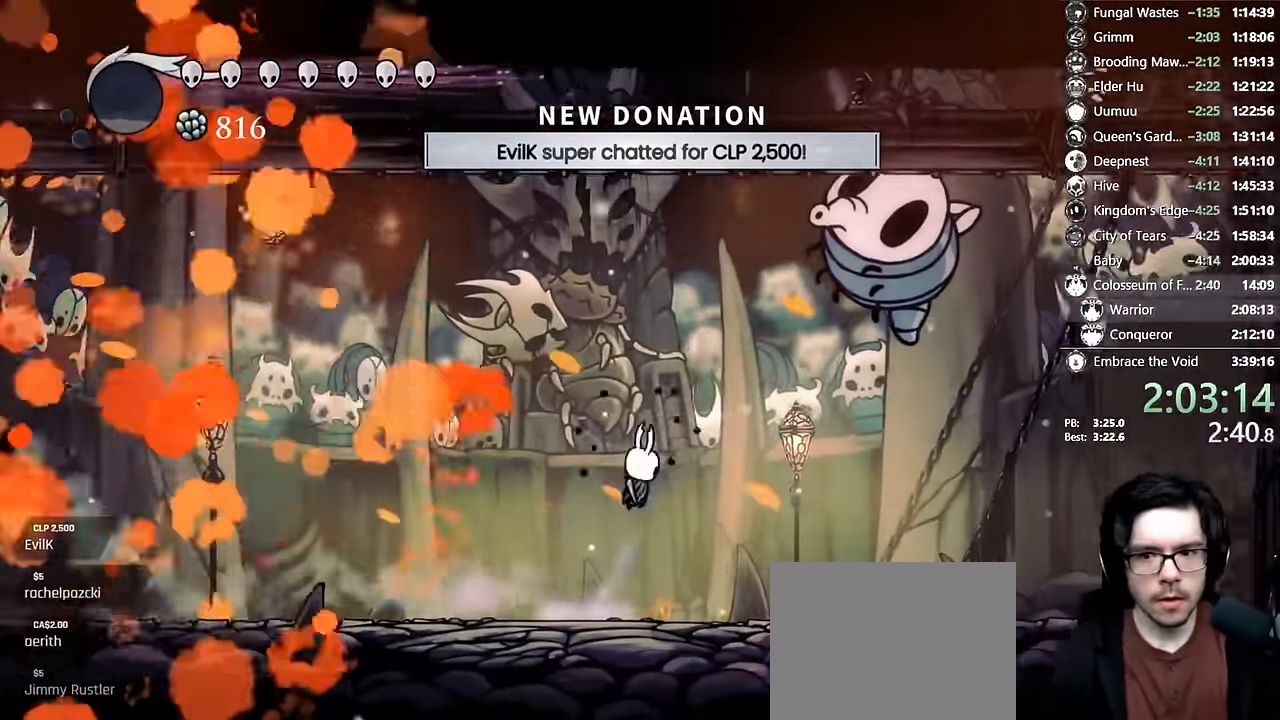
{"dt_ms": 1000, "buttons": ["DPAD_LEFT"], "left_stick": "center", "right_stick": "center"}